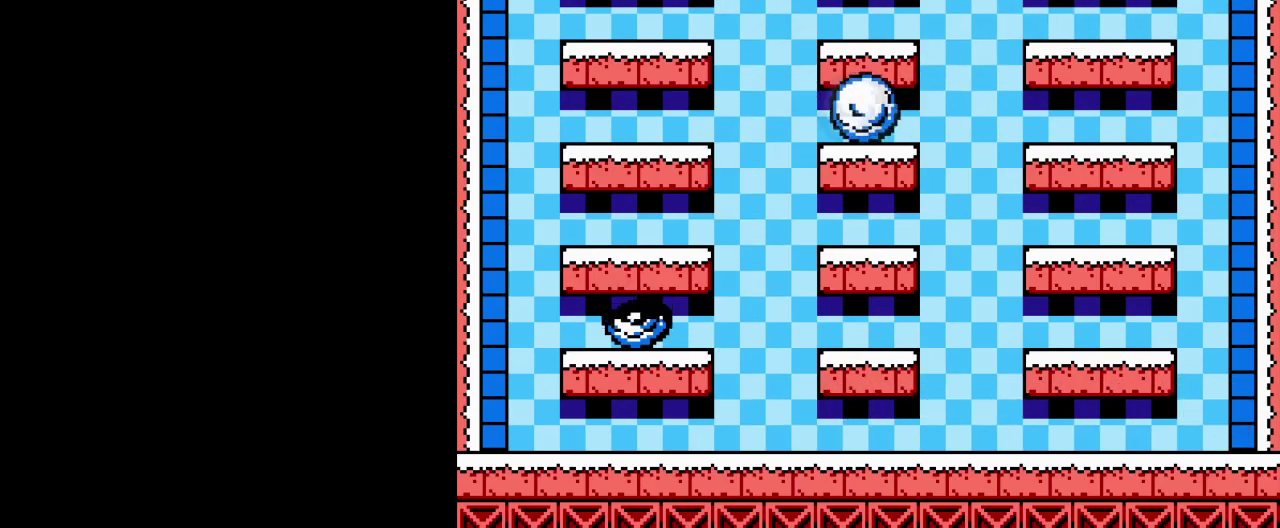
Gameplay with a controller (Nintendo layout); each line is a JSON object with the inputs held at the frame after it. "events" lists button and stick changes between this image and that frame as [ms after this image, input, new state], when the widget could be followed in between. Not read: DPAD_LEFT L3 R3.
{"buttons": [], "events": []}
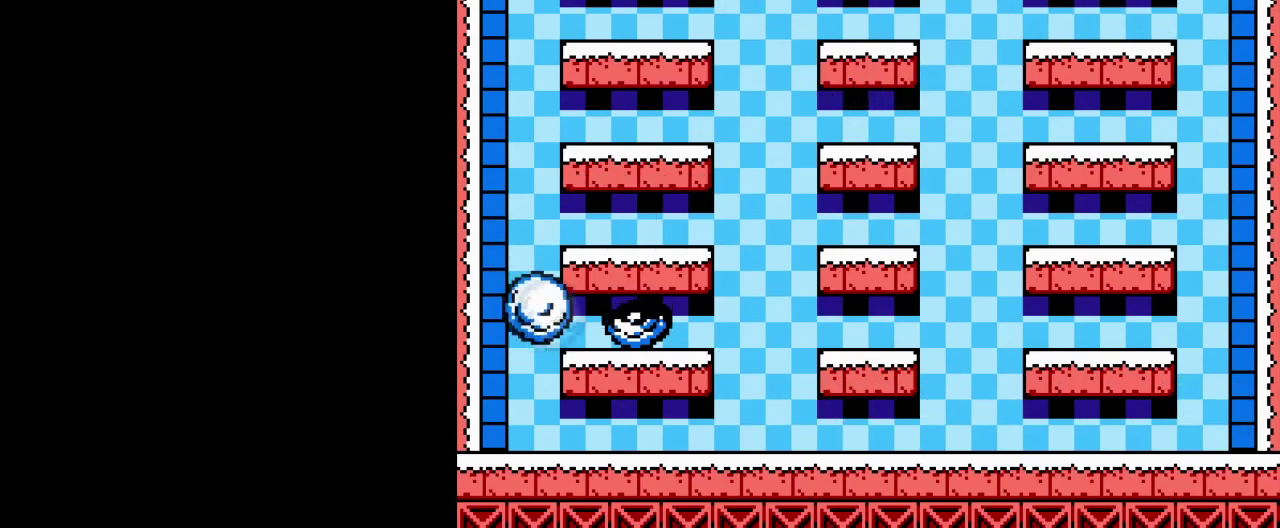
{"buttons": [], "events": []}
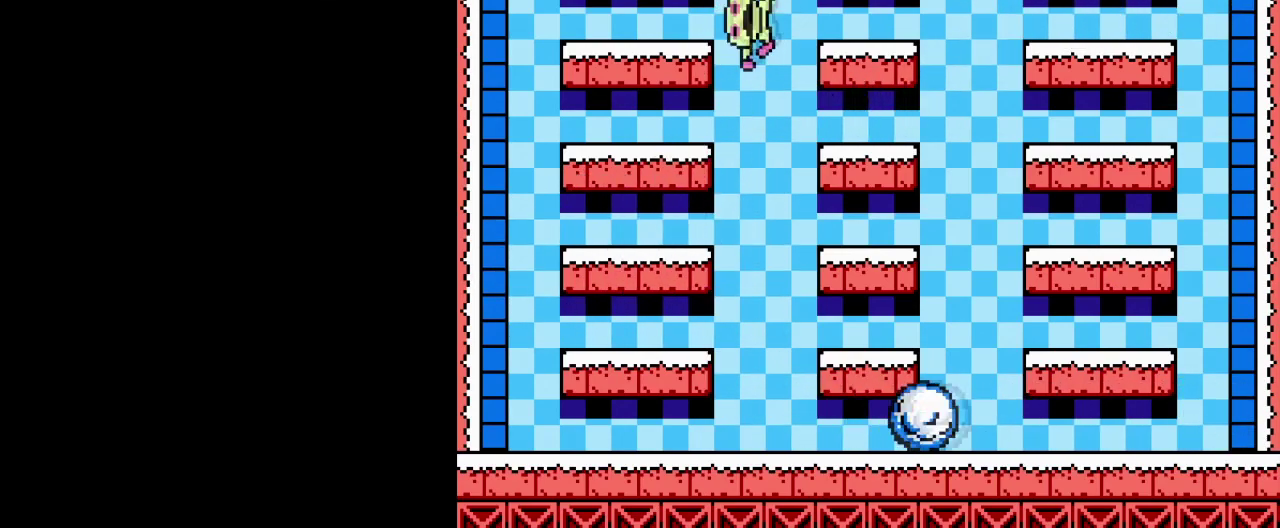
{"buttons": [], "events": []}
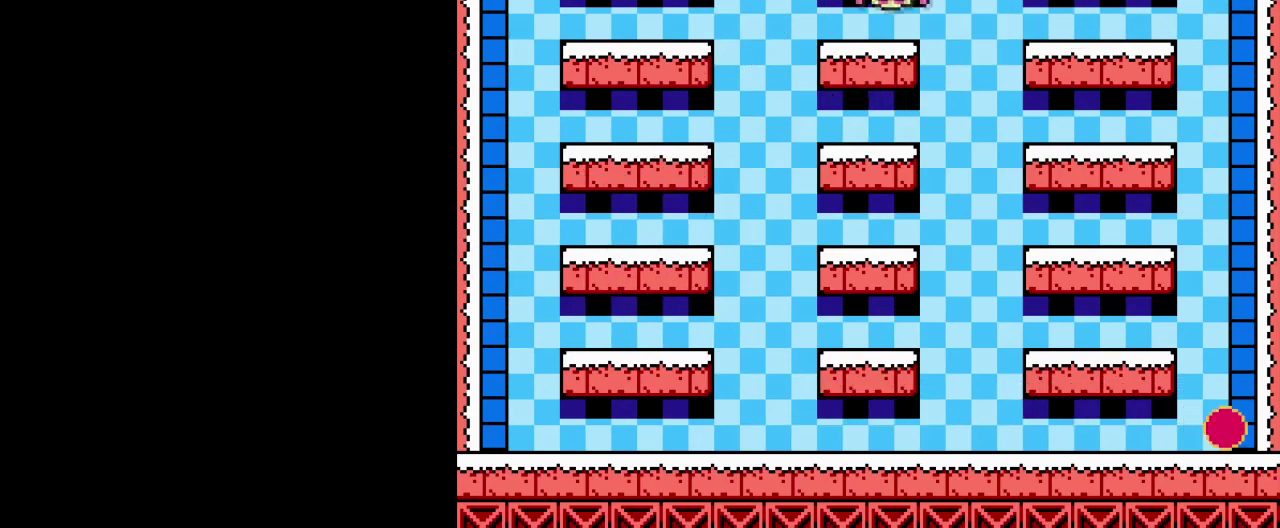
{"buttons": [], "events": []}
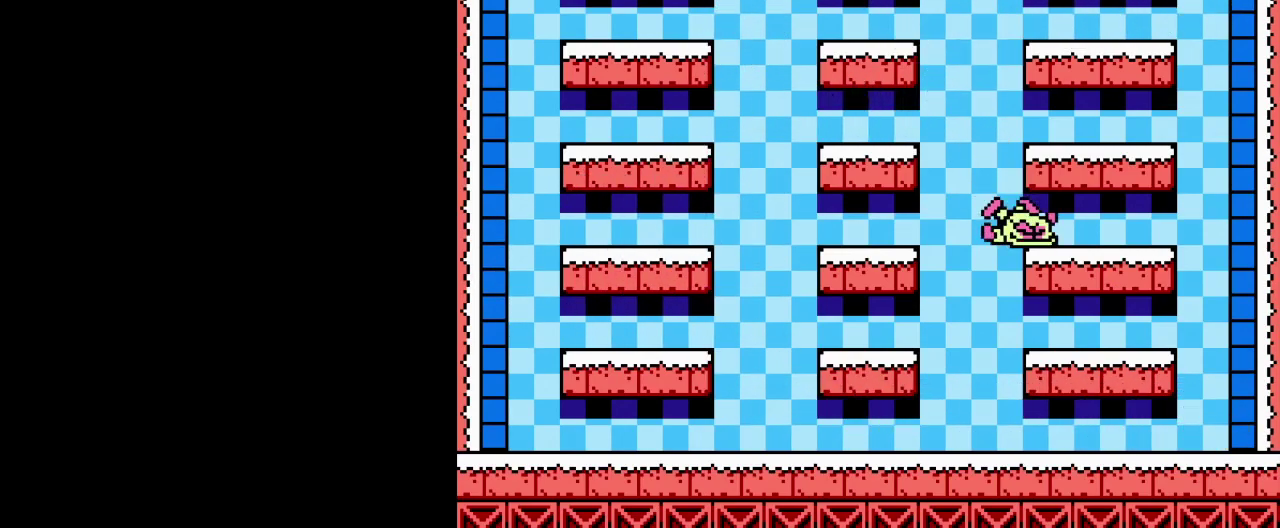
{"buttons": [], "events": []}
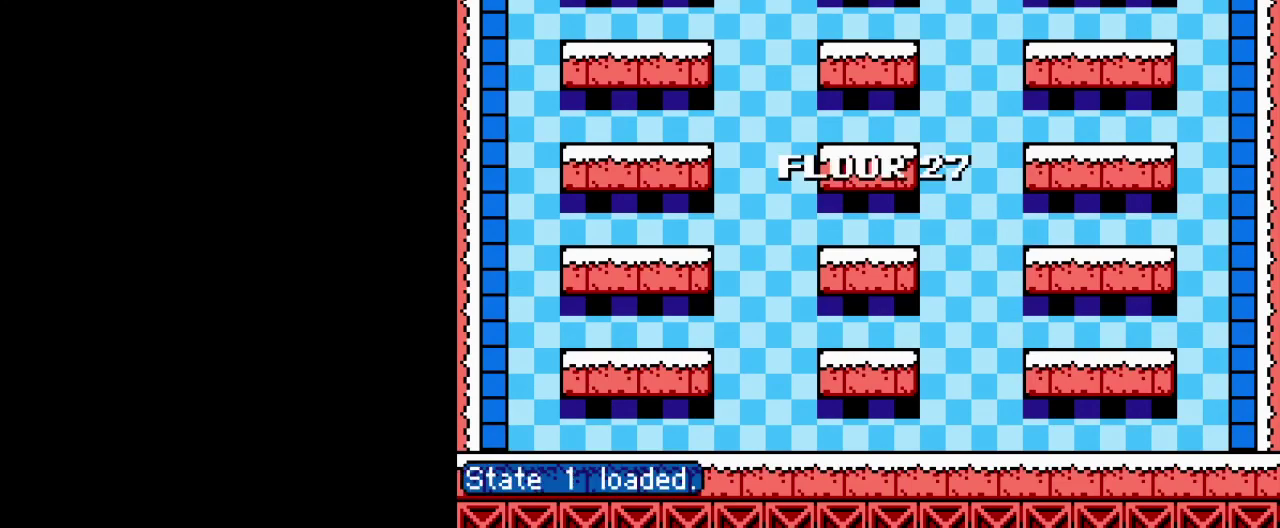
{"buttons": [], "events": []}
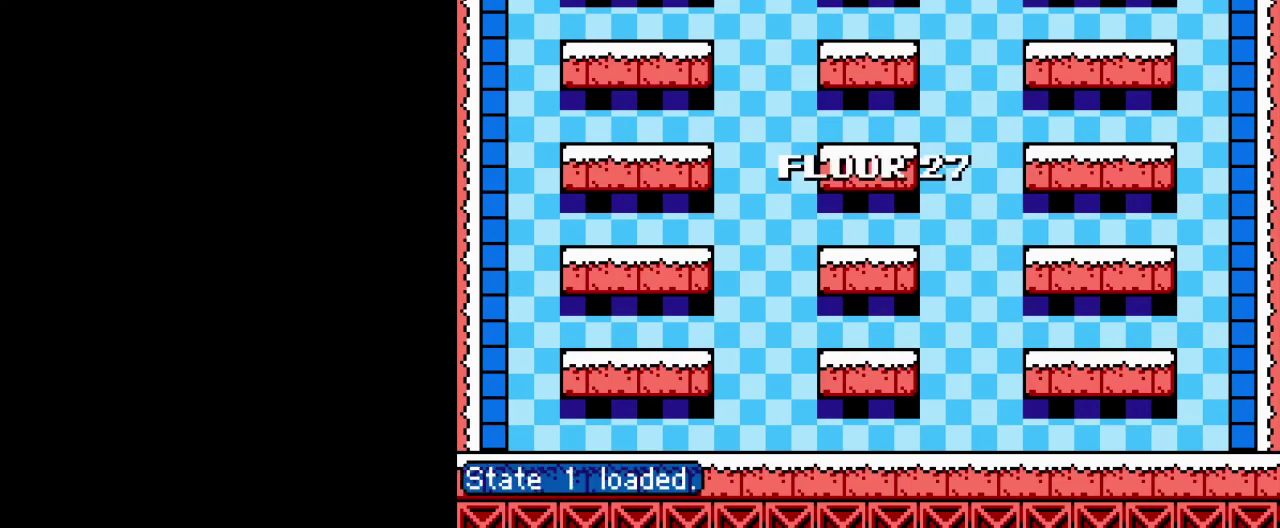
{"buttons": [], "events": []}
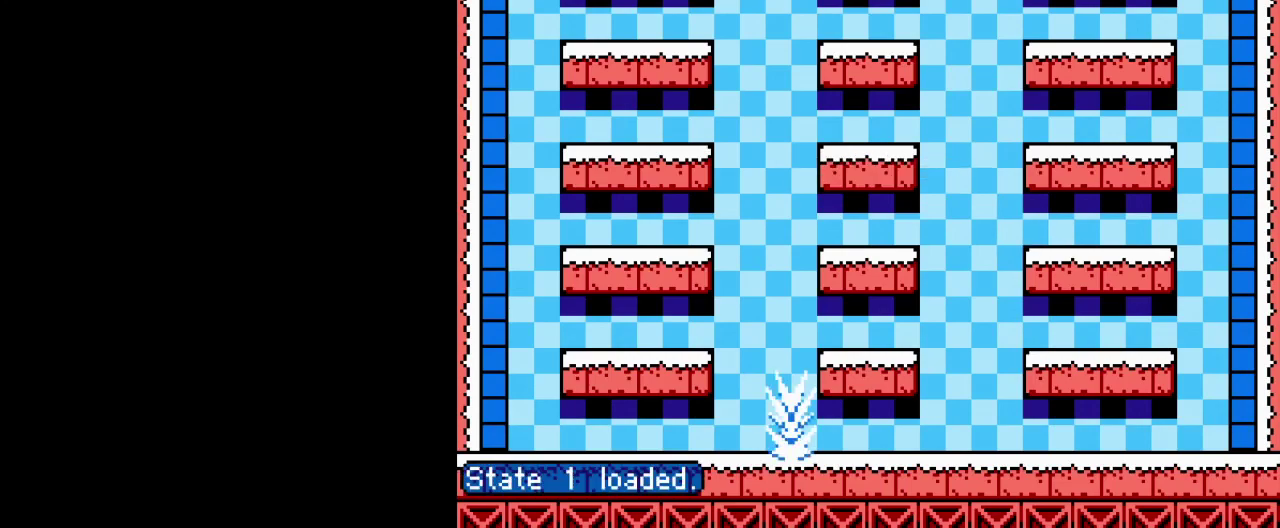
{"buttons": [], "events": []}
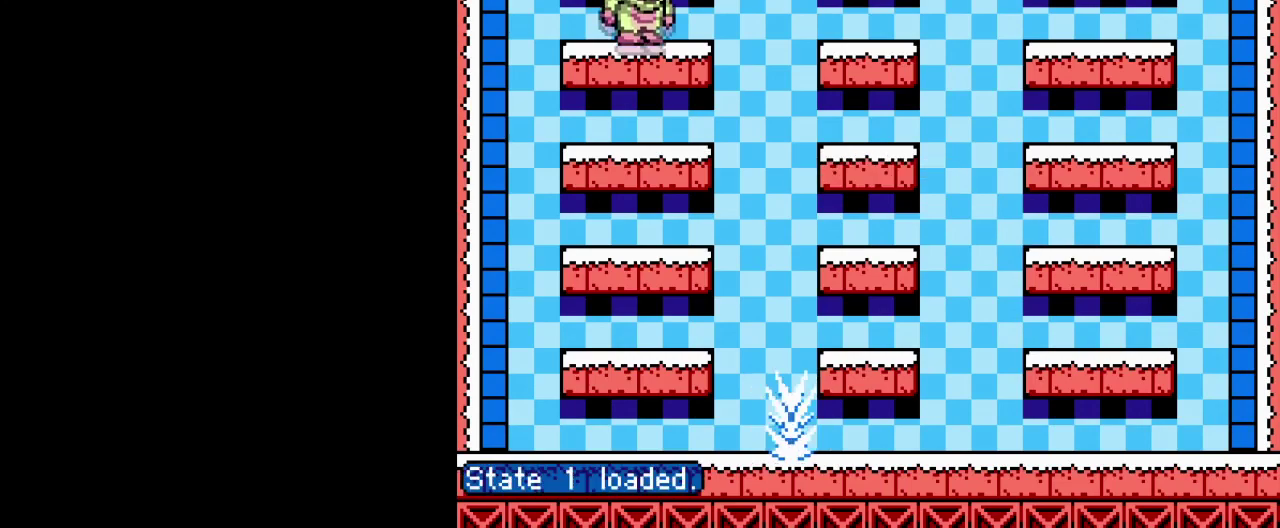
{"buttons": [], "events": []}
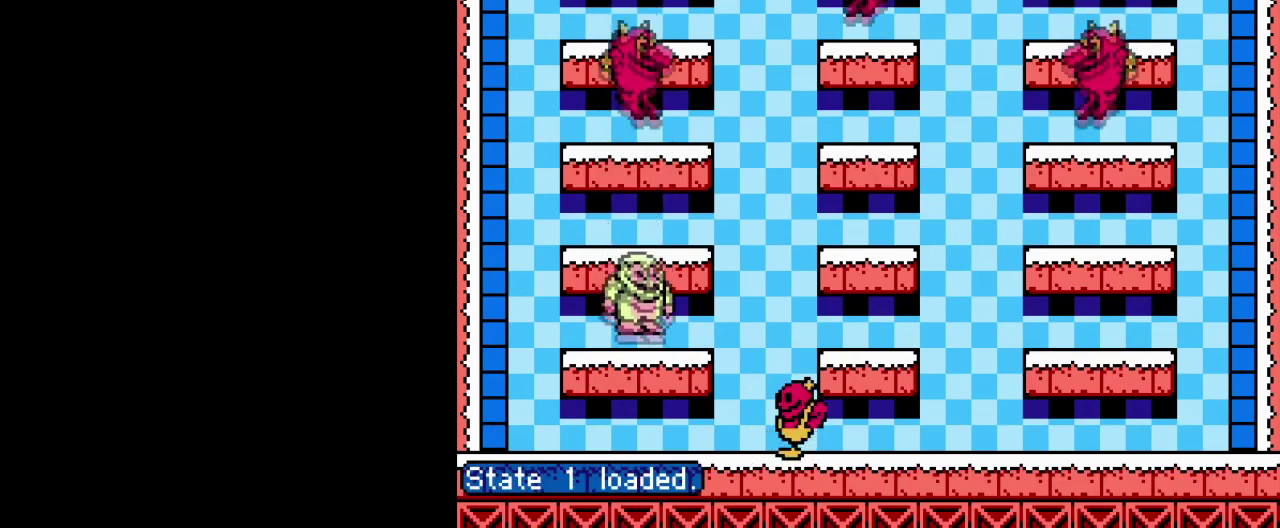
{"buttons": ["B"], "events": [[217, "A", "down"], [233, "B", "down"], [333, "A", "up"], [383, "B", "up"], [433, "B", "down"]]}
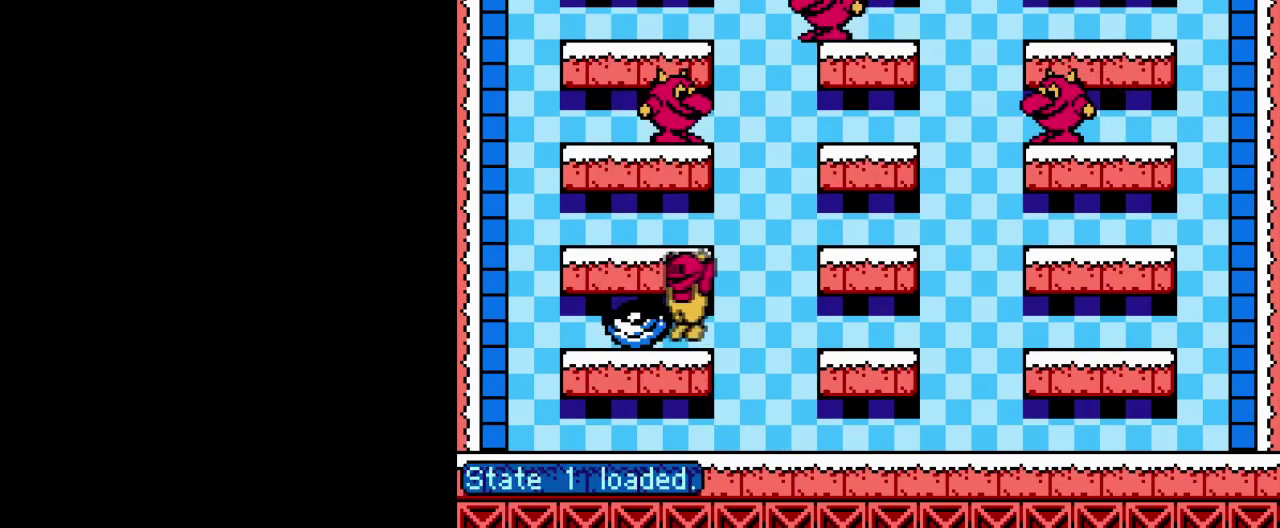
{"buttons": ["A", "DPAD_RIGHT"], "events": [[34, "B", "up"], [117, "B", "down"], [184, "B", "up"], [267, "B", "down"], [351, "A", "down"], [401, "B", "up"], [484, "DPAD_RIGHT", "down"]]}
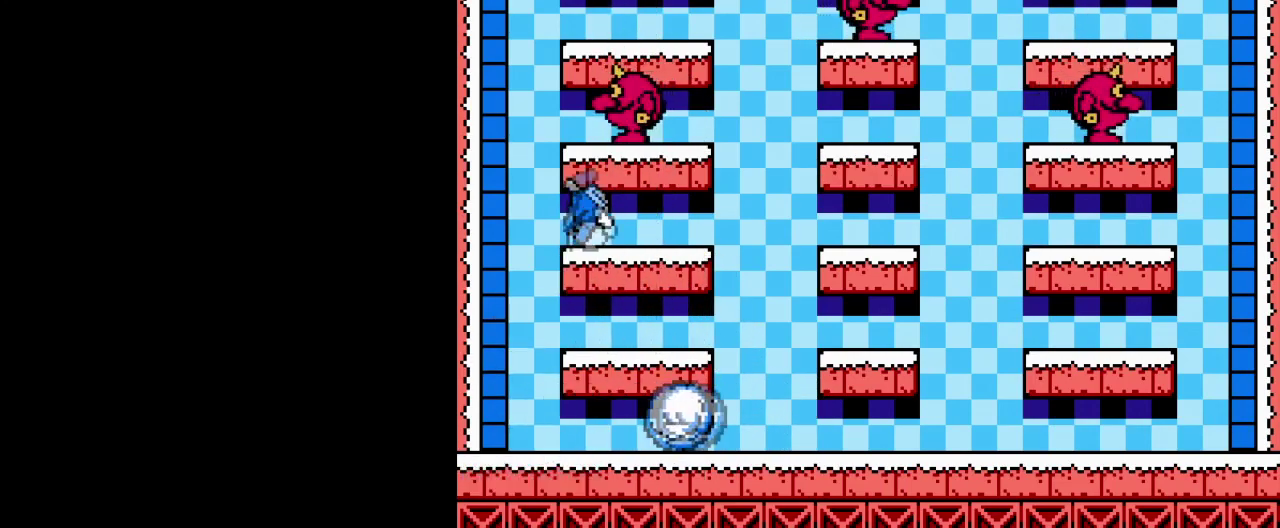
{"buttons": ["DPAD_RIGHT"], "events": [[33, "A", "up"], [83, "DPAD_RIGHT", "up"], [350, "A", "down"], [383, "B", "down"], [467, "A", "up"], [483, "DPAD_RIGHT", "down"], [500, "B", "up"]]}
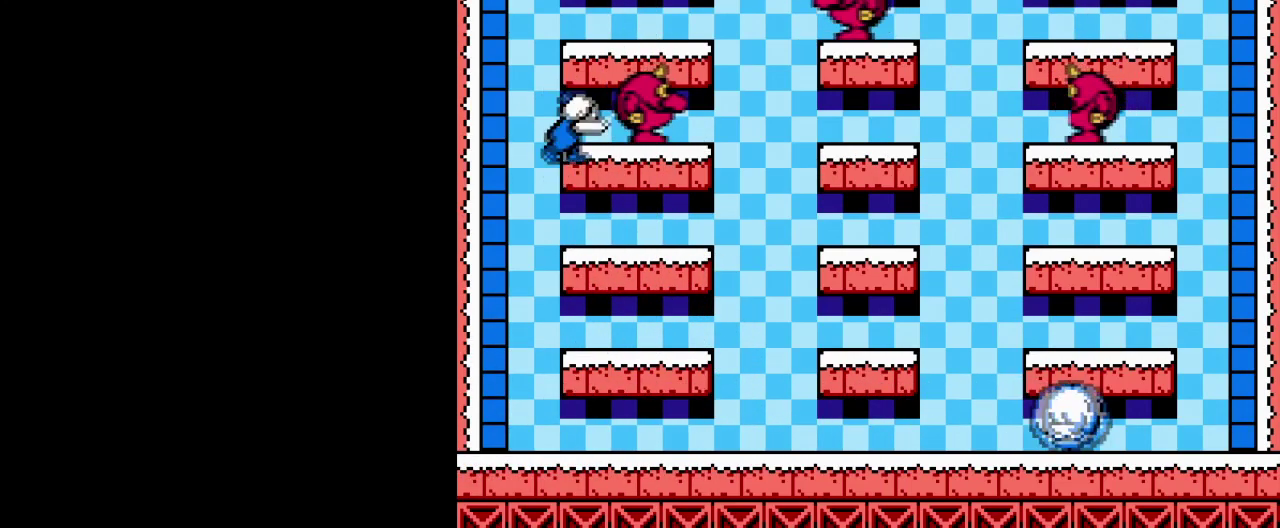
{"buttons": ["A", "B", "DPAD_RIGHT"], "events": [[67, "B", "down"], [84, "DPAD_RIGHT", "up"], [167, "B", "up"], [167, "DPAD_RIGHT", "down"], [250, "B", "down"], [317, "B", "up"], [367, "B", "down"], [401, "A", "down"]]}
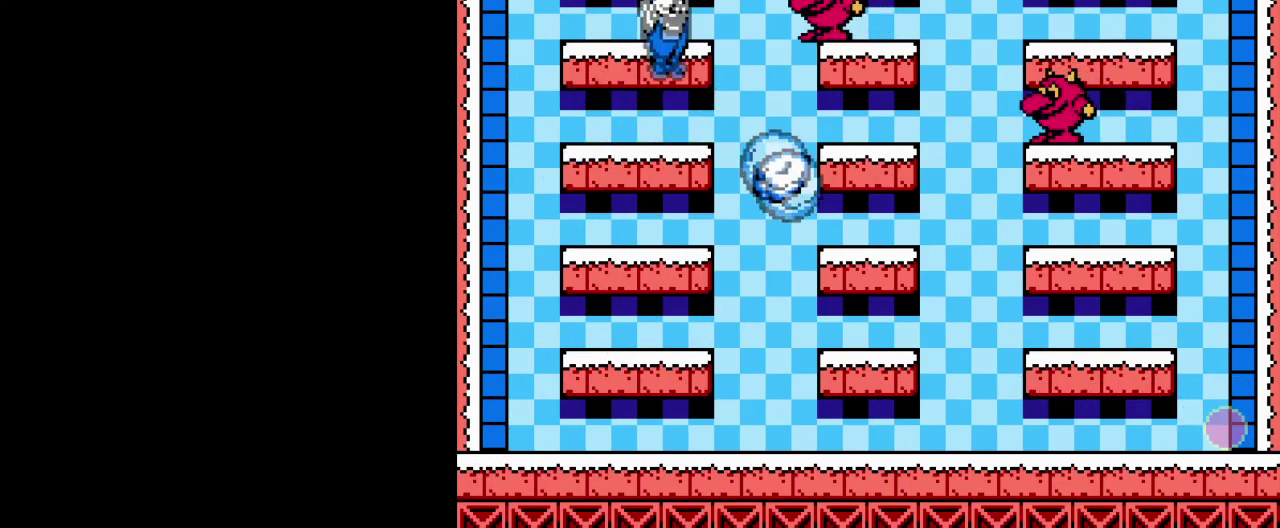
{"buttons": ["B", "DPAD_RIGHT"], "events": [[50, "A", "up"], [83, "B", "up"], [150, "B", "down"], [250, "B", "up"], [333, "B", "down"], [417, "B", "up"], [500, "B", "down"]]}
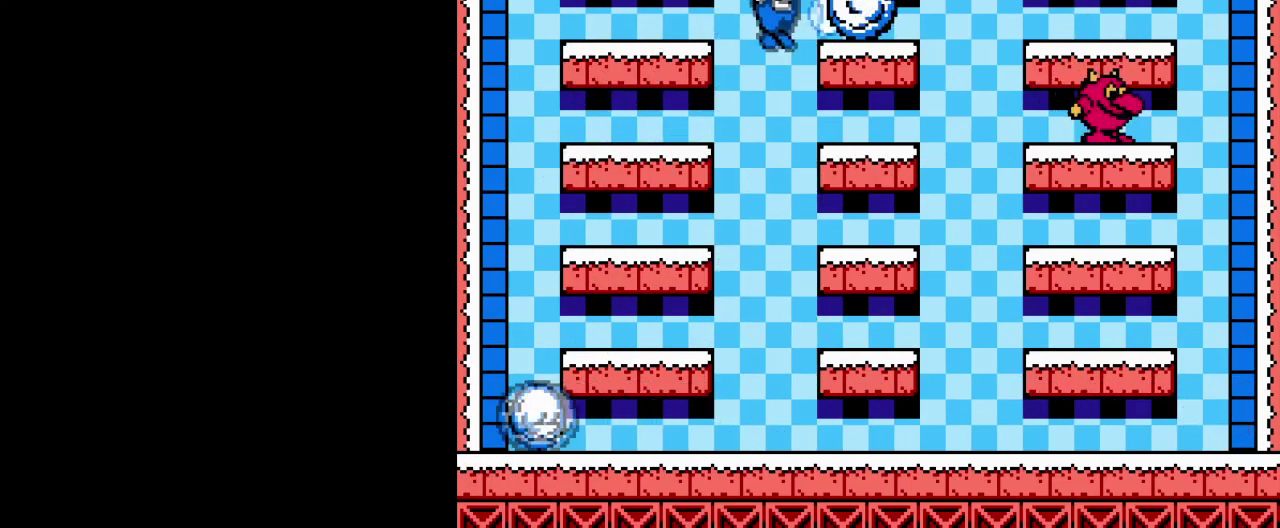
{"buttons": ["DPAD_RIGHT"], "events": [[100, "B", "up"], [184, "B", "down"], [284, "B", "up"], [367, "B", "down"], [434, "B", "up"]]}
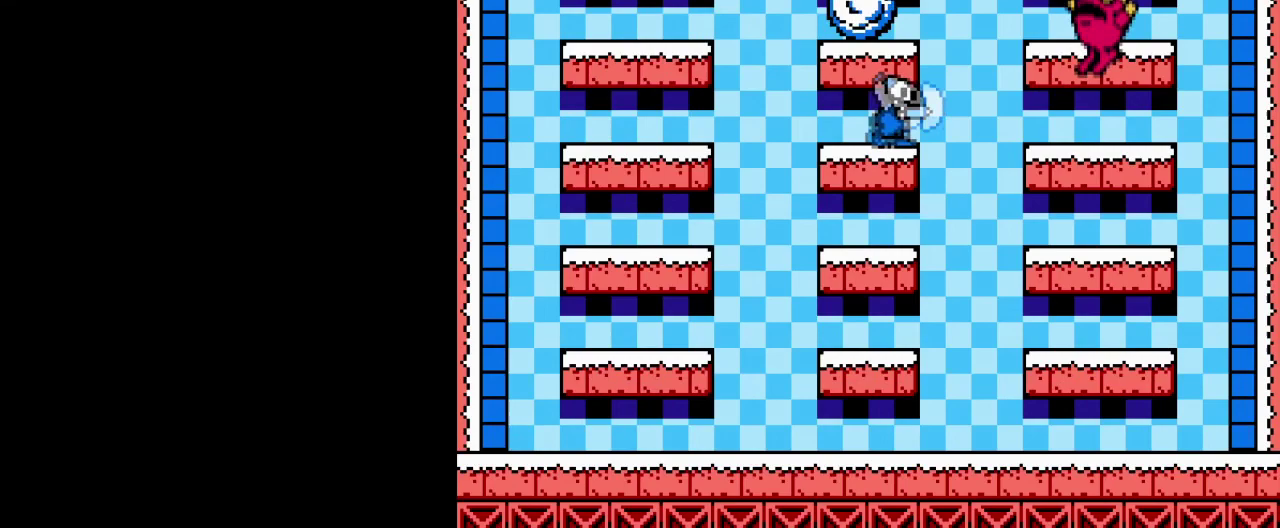
{"buttons": ["B"], "events": [[16, "B", "down"], [50, "A", "down"], [100, "B", "up"], [150, "B", "down"], [150, "DPAD_RIGHT", "up"], [217, "A", "up"], [233, "B", "up"], [300, "B", "down"], [400, "B", "up"], [483, "B", "down"]]}
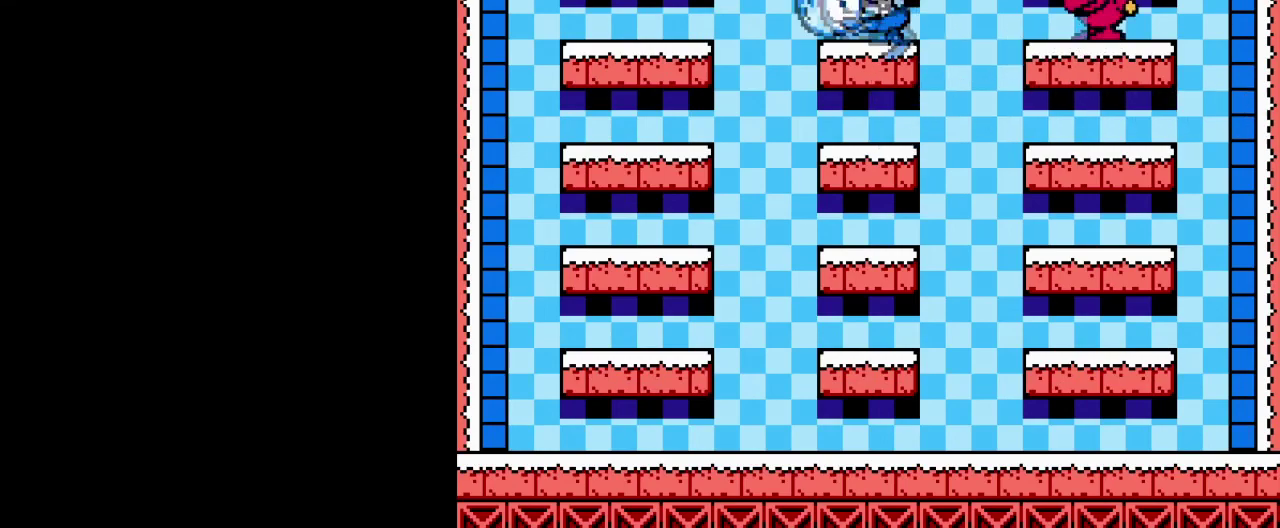
{"buttons": ["DPAD_RIGHT"], "events": [[84, "B", "up"], [84, "DPAD_RIGHT", "down"], [167, "B", "down"], [267, "B", "up"], [351, "B", "down"], [451, "B", "up"]]}
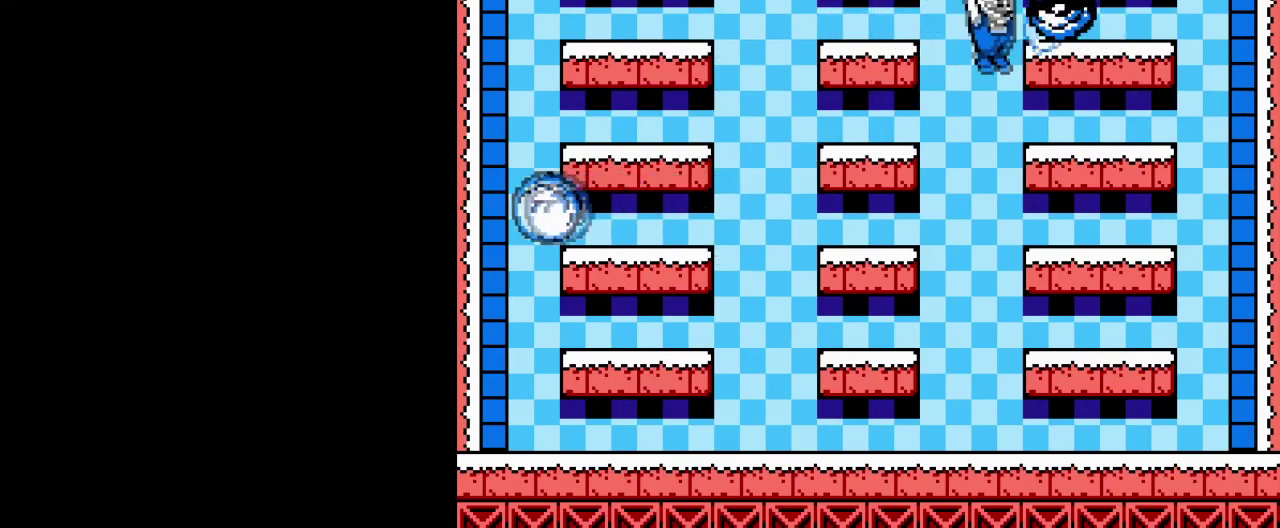
{"buttons": ["A", "DPAD_UP"], "events": [[33, "B", "down"], [133, "B", "up"], [300, "DPAD_RIGHT", "up"], [467, "A", "down"], [500, "DPAD_UP", "down"]]}
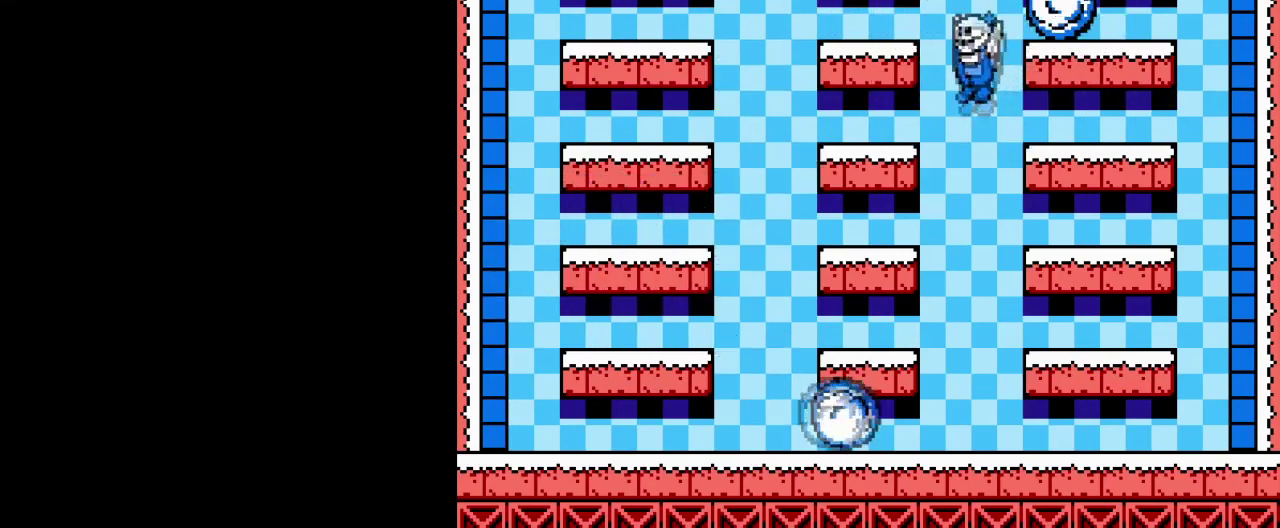
{"buttons": []}
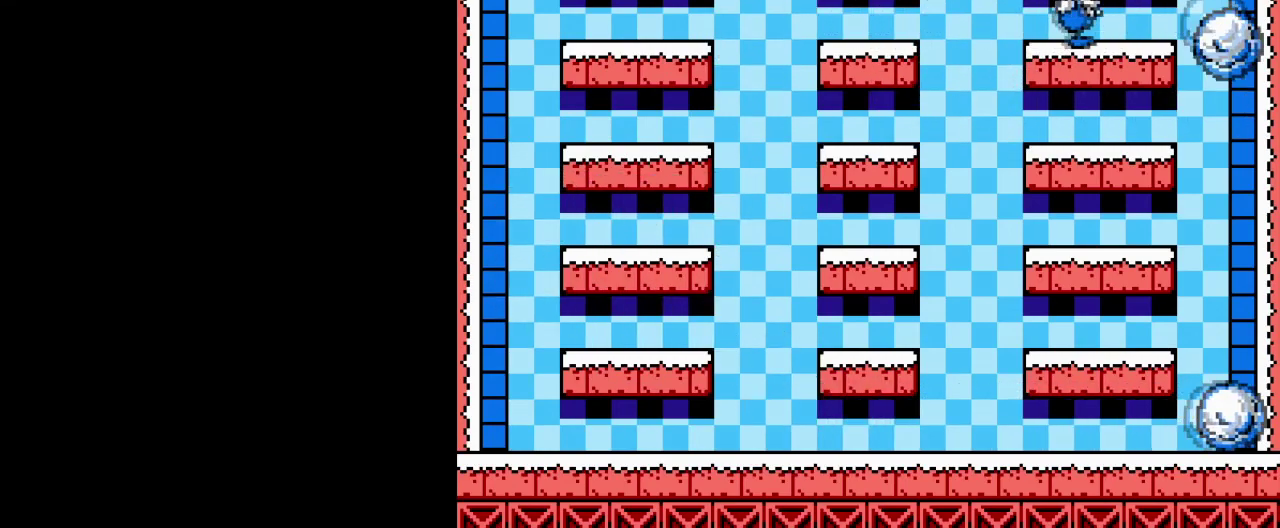
{"buttons": ["DPAD_RIGHT"], "events": [[150, "A", "down"], [284, "A", "up"], [450, "DPAD_RIGHT", "down"]]}
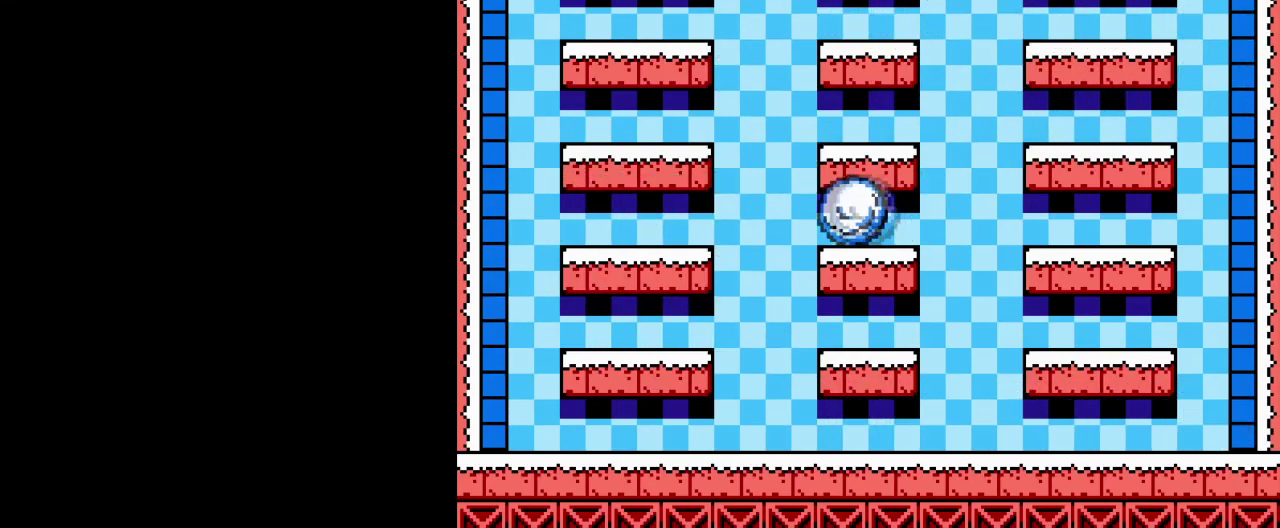
{"buttons": [], "events": [[51, "DPAD_RIGHT", "up"]]}